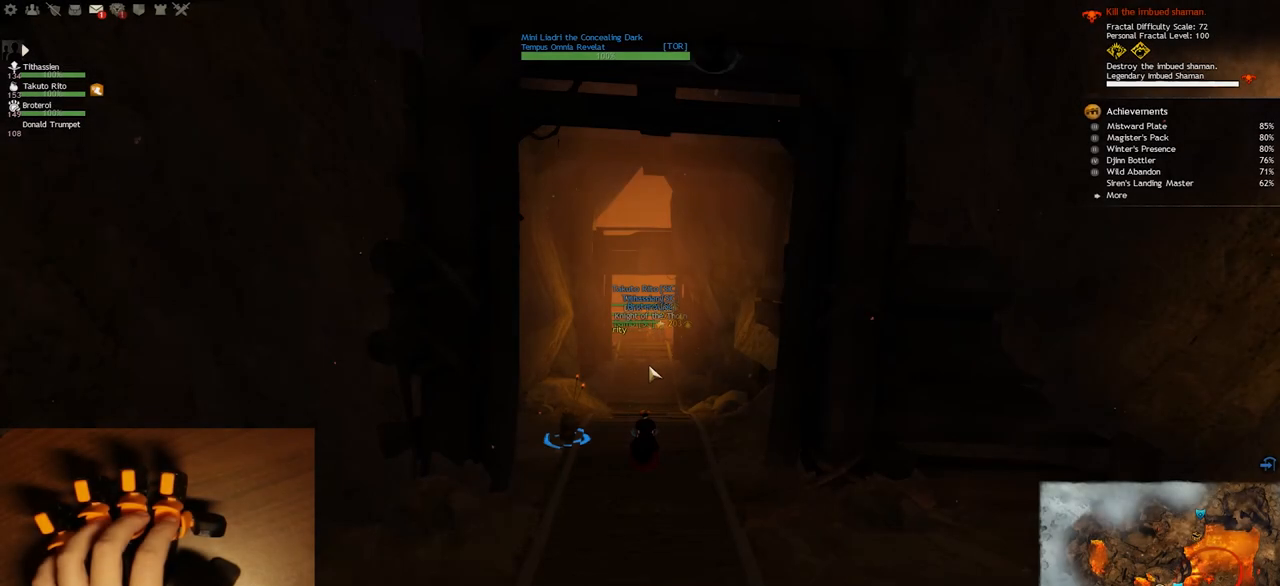
Gameplay with keyboard; each line is a JSON object with the keys held at the frame after it. "events" lists presses ("down") and releases ("up") of "0", "1", "2", "3", "4", "5", "6", "7", "8", "9", "a", "alt_l", "alt_r", "b", "backspace", "c", "caps_lock", "ctrl_l", "ctrl_r", "d", "down", "e", "equals", "escape", "f", "f1", "f10", "f11", "f12", "f2", "f3", "f4", "f5", "f6", "f7", "f8", "f9", "g", "h", "i", "j", "k", "l", "lbracket", "left", "m", "minus", "n", "o", "p", "q", "quote", "r", "rbracket", "return", "right", "s", "semicolon", "shift_l", "shift_r", "space", "super", "t", "tab", "tilde", "u", "up", "v", "w", "x", "y" and "z" between this image and that frame as [ms after this image, input, new state], when the widget could be followed in between. No other keys are recorded. Mouse input is not recorded.
{"keys": ["w"], "events": [[383, "w", "down"]]}
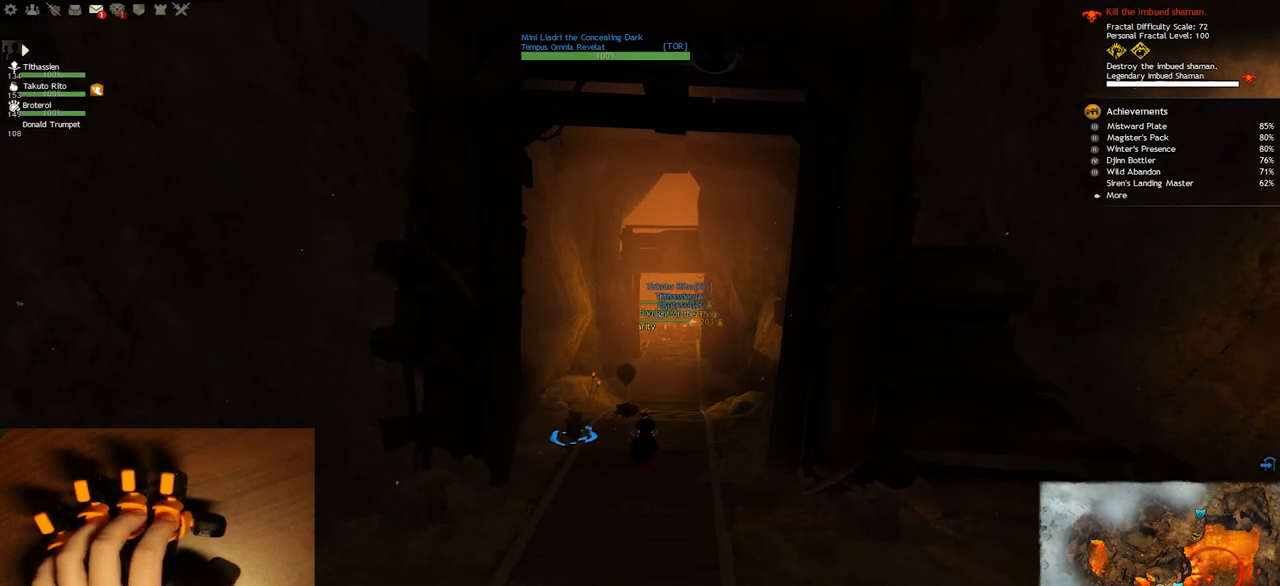
{"keys": ["w"], "events": []}
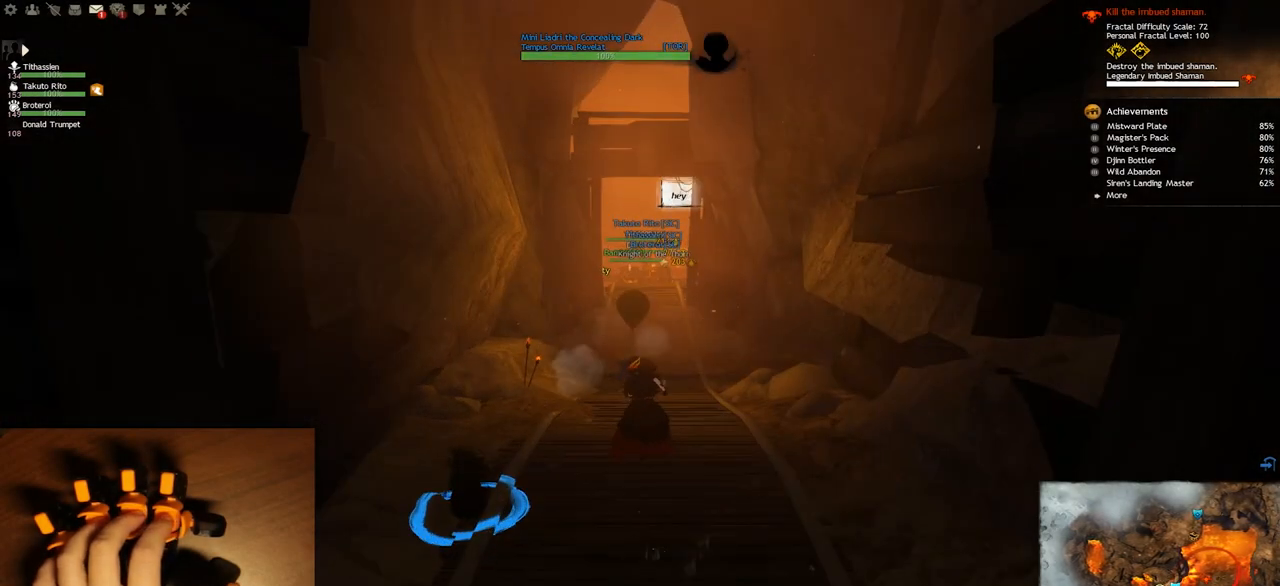
{"keys": ["w"], "events": []}
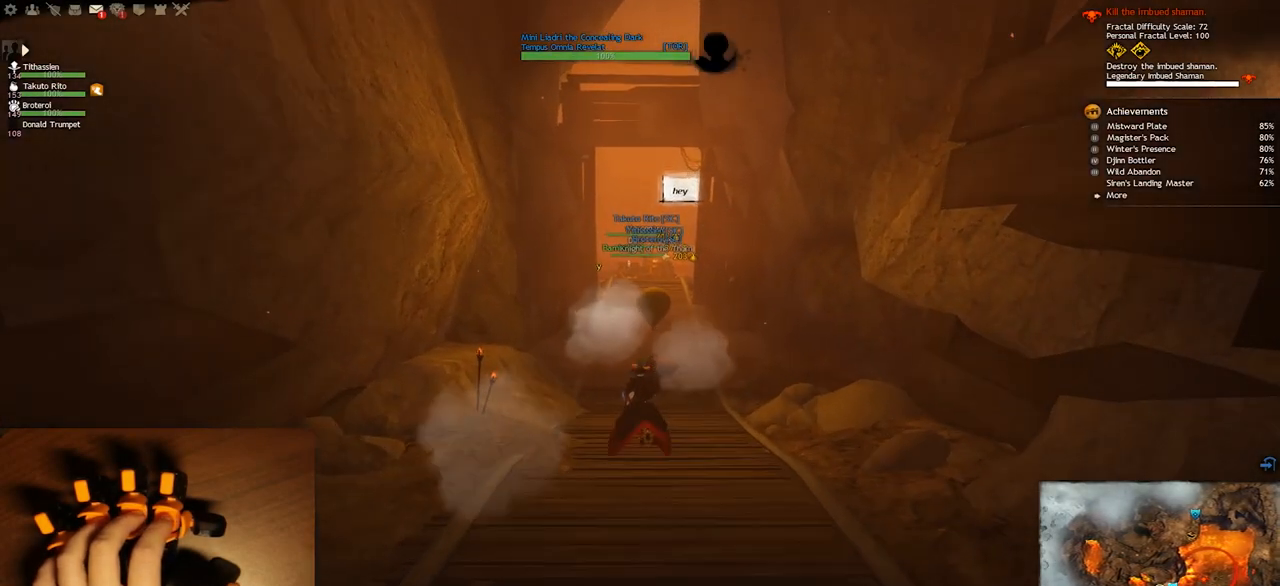
{"keys": ["w"], "events": []}
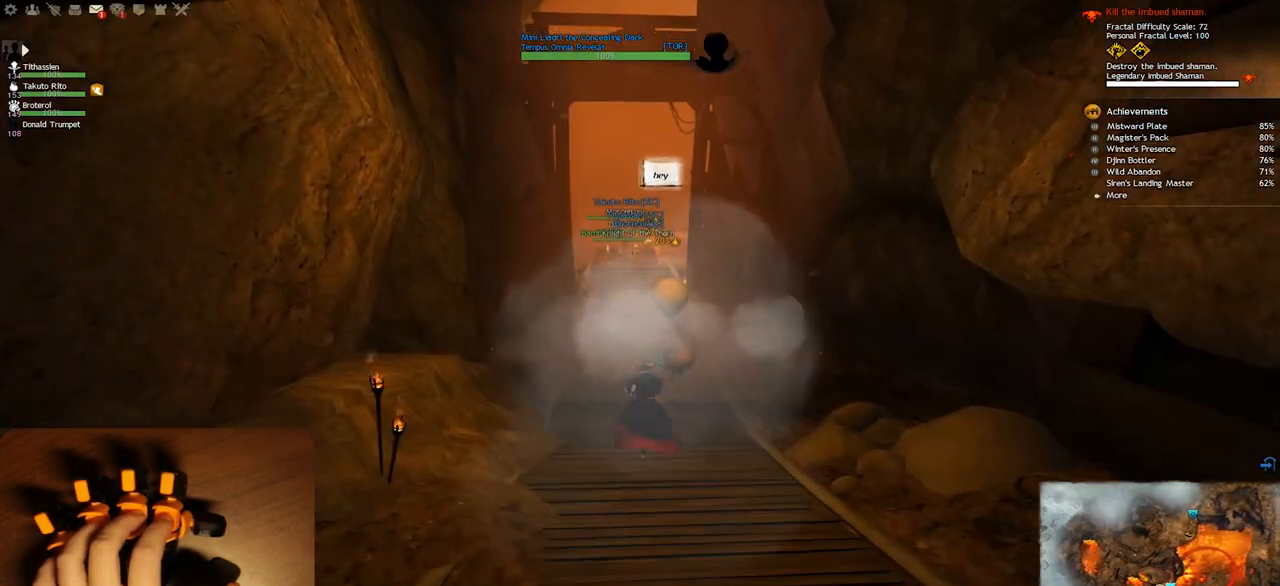
{"keys": ["w"], "events": []}
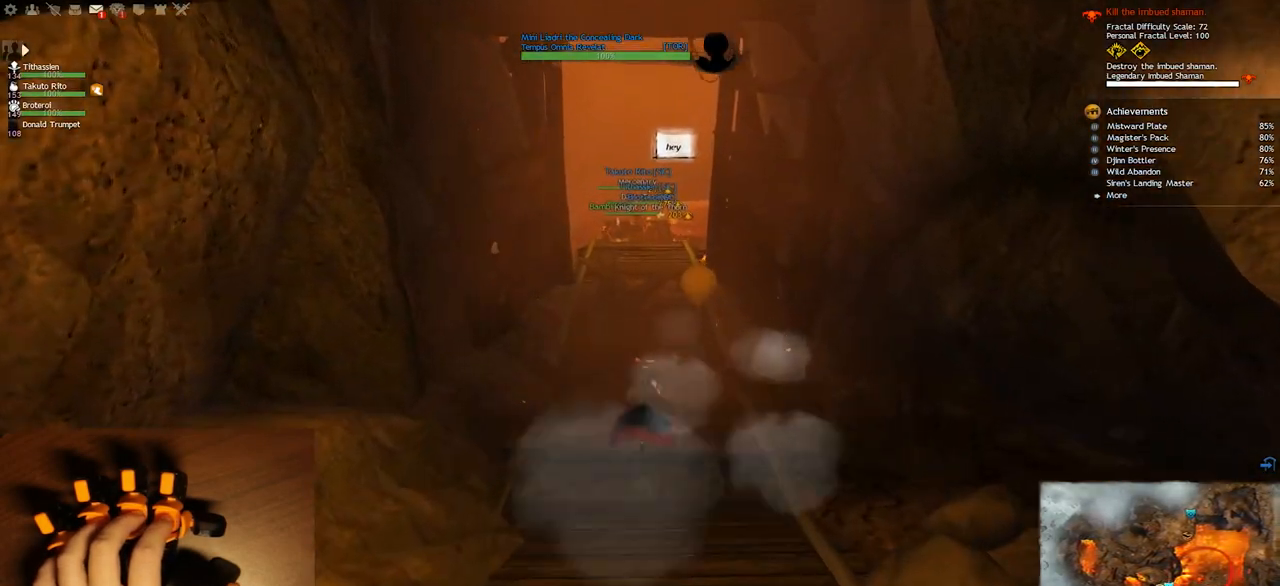
{"keys": ["w"], "events": []}
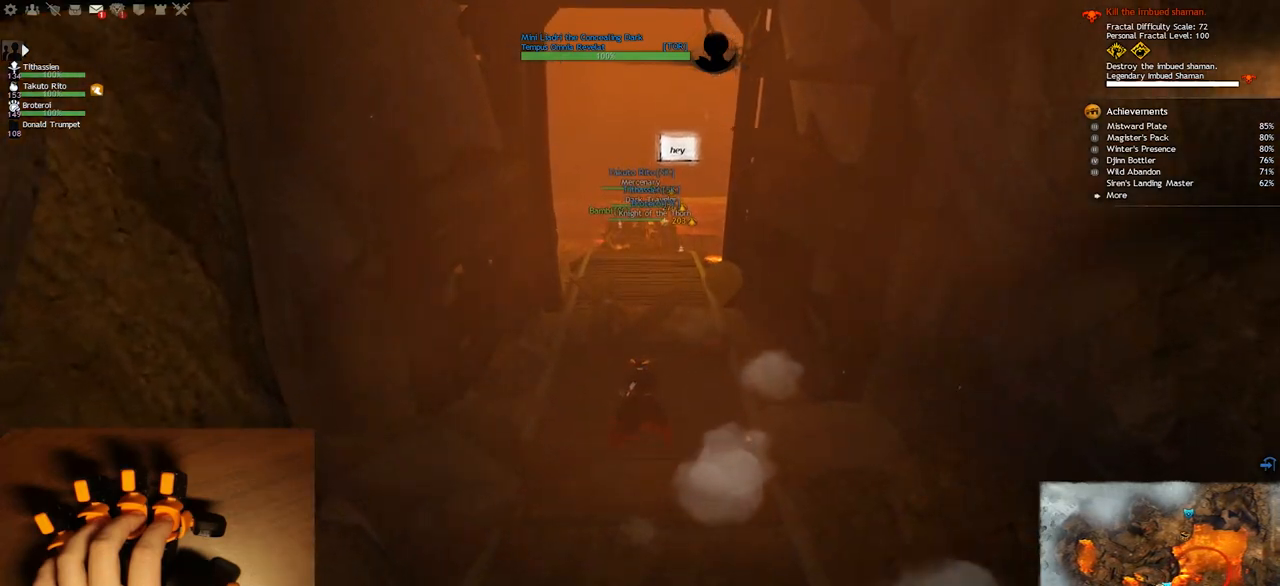
{"keys": ["w"], "events": []}
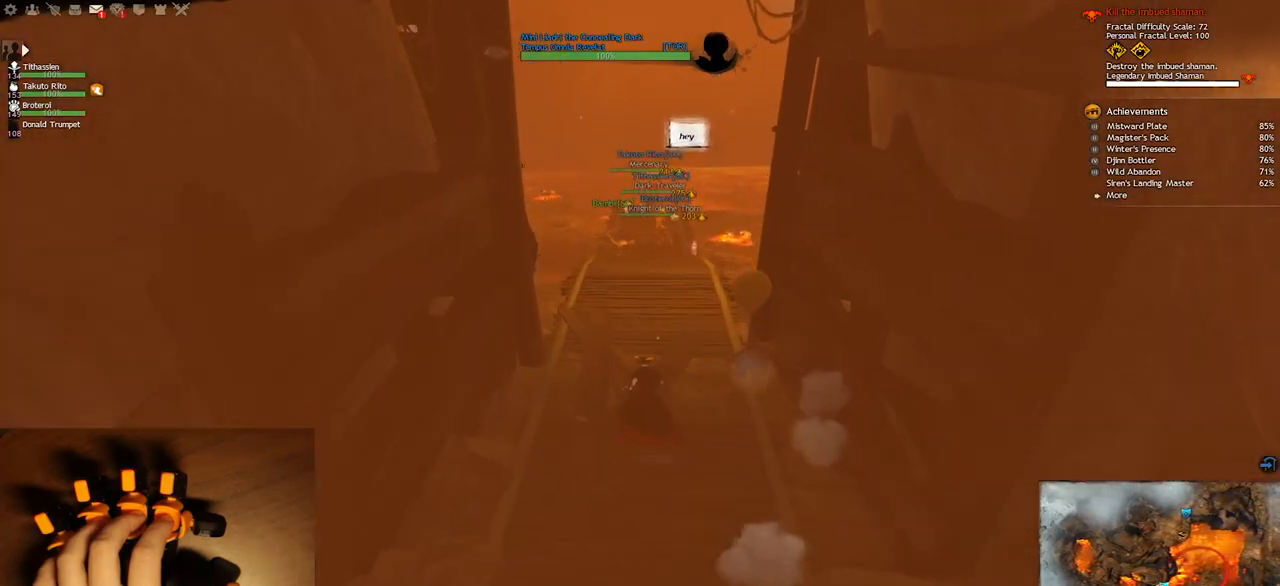
{"keys": ["w"], "events": []}
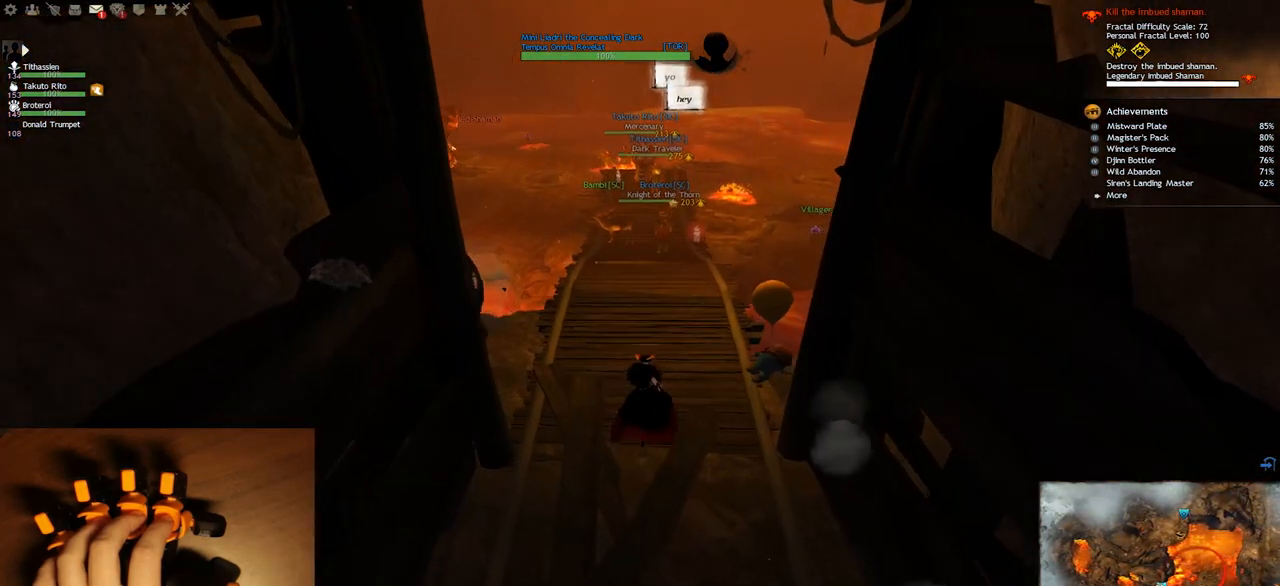
{"keys": ["w"], "events": []}
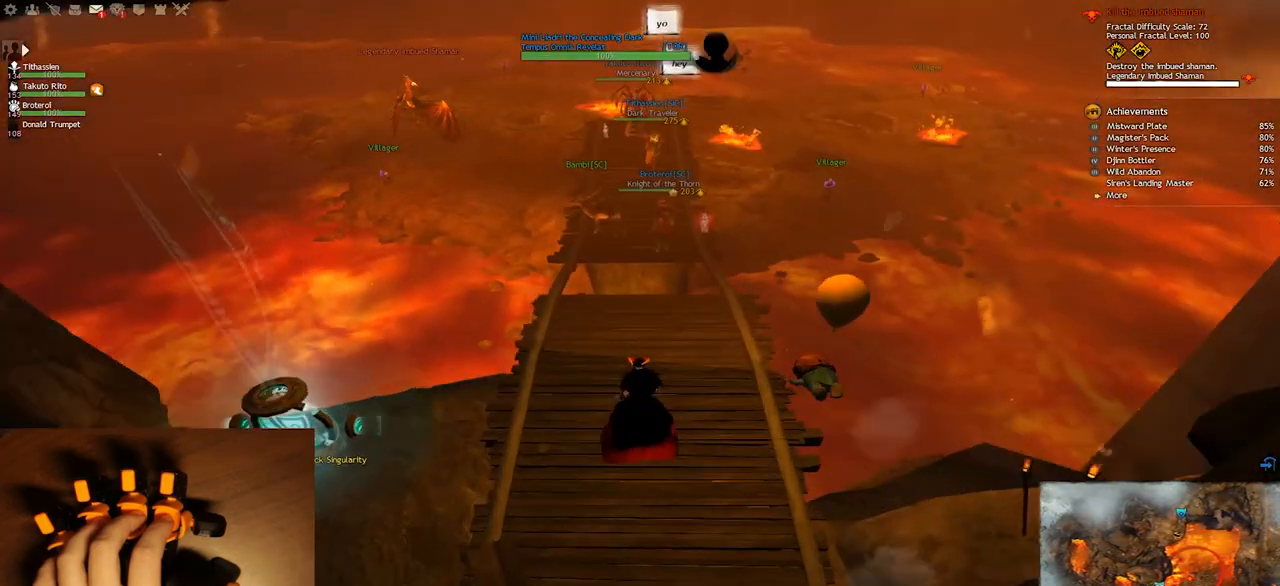
{"keys": ["w"], "events": []}
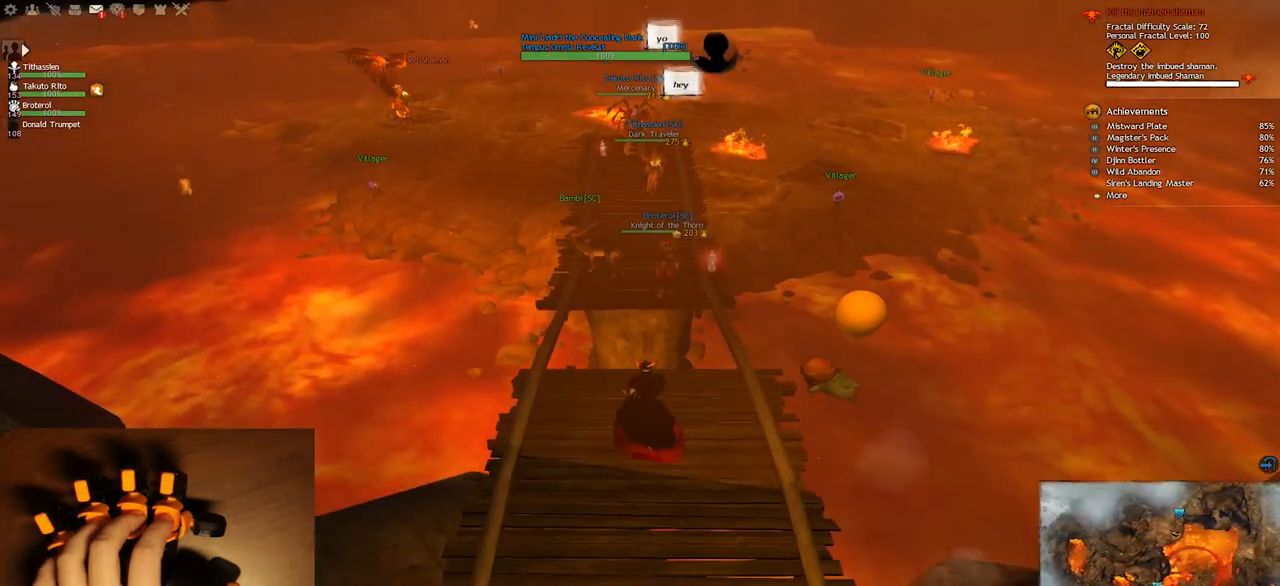
{"keys": ["space", "w"], "events": [[283, "space", "down"]]}
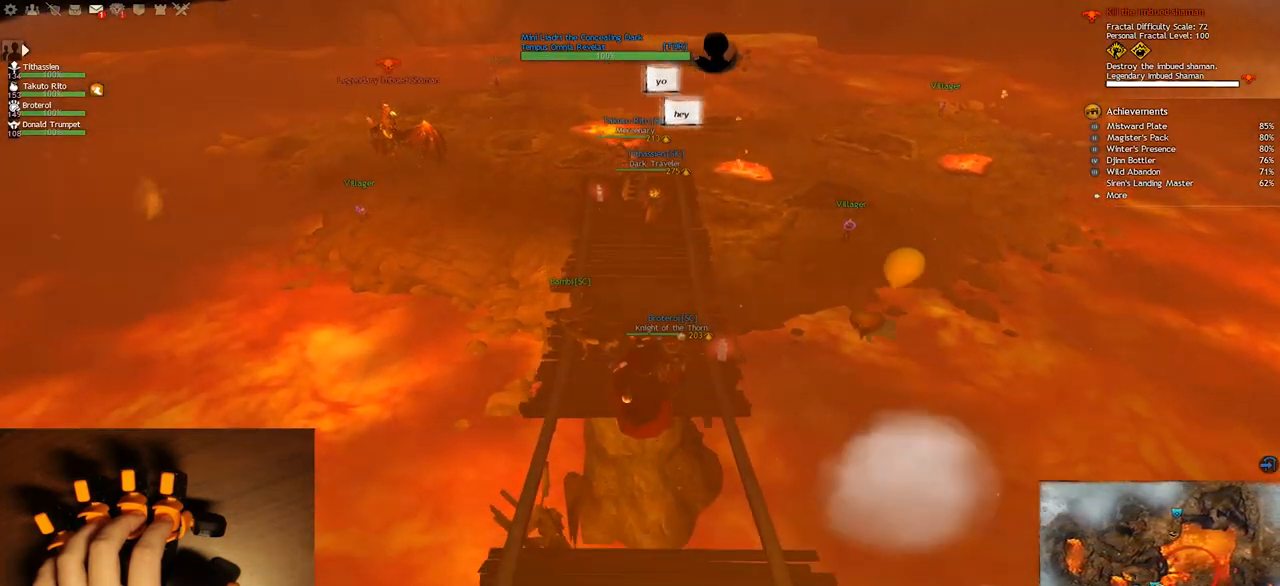
{"keys": [], "events": [[50, "space", "up"], [367, "w", "up"]]}
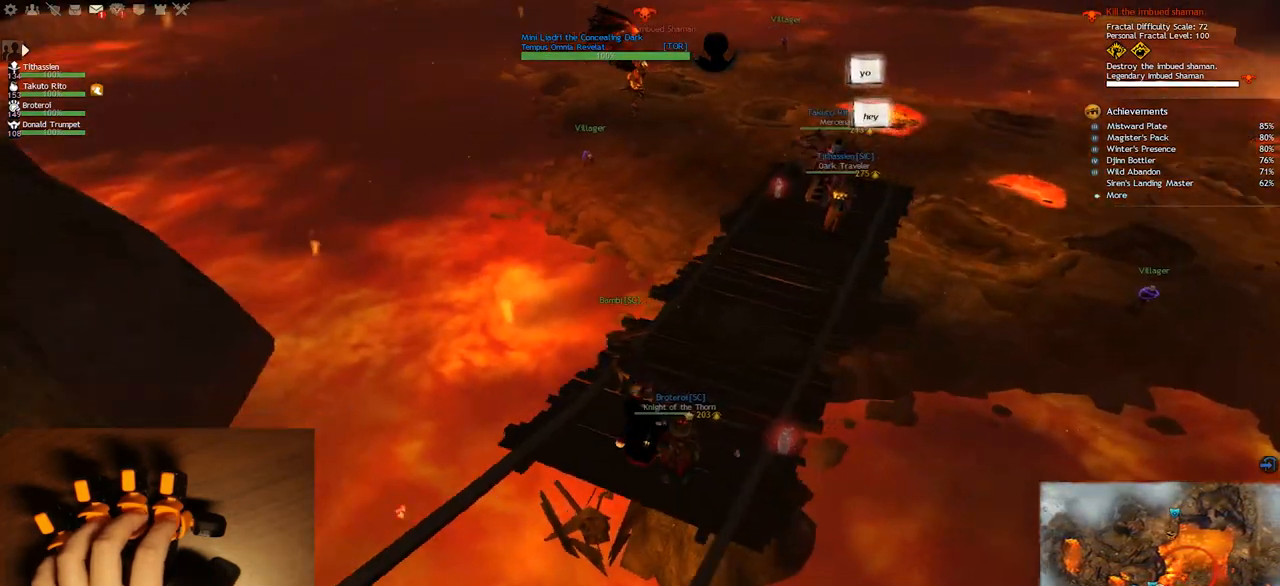
{"keys": [], "events": []}
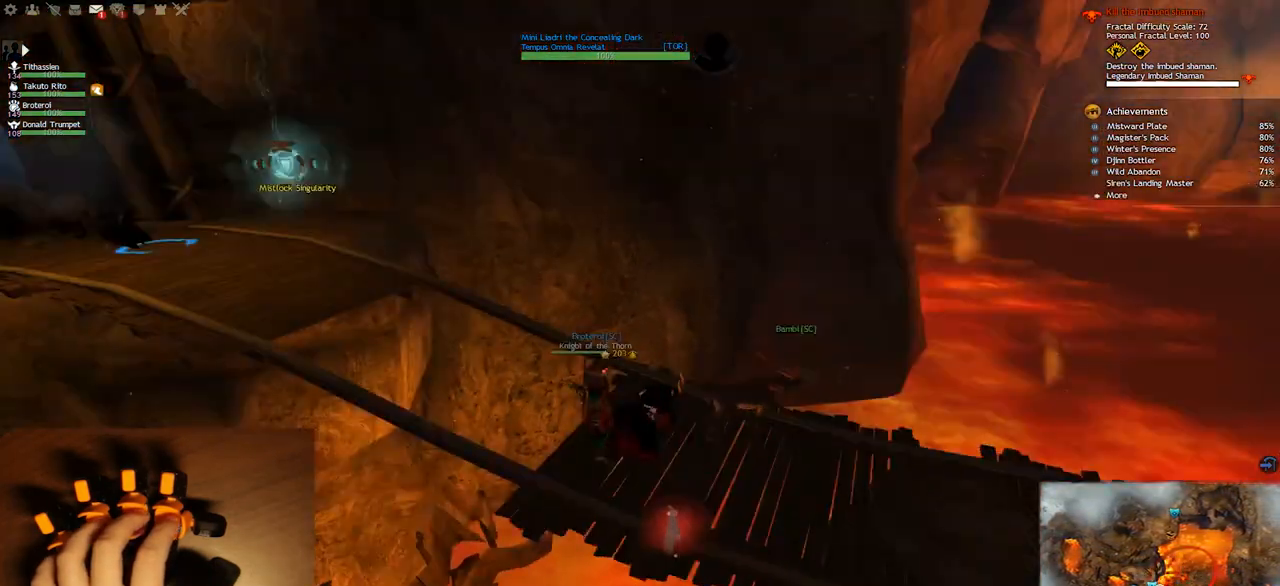
{"keys": ["e"], "events": [[317, "e", "down"]]}
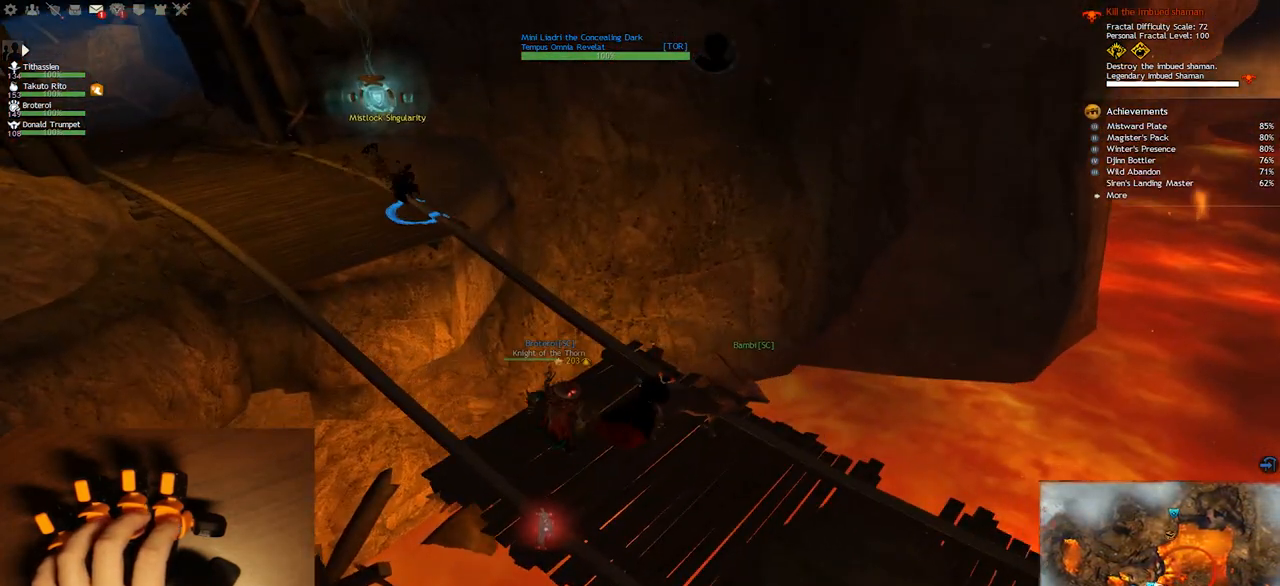
{"keys": ["e"], "events": [[150, "e", "up"], [417, "e", "down"]]}
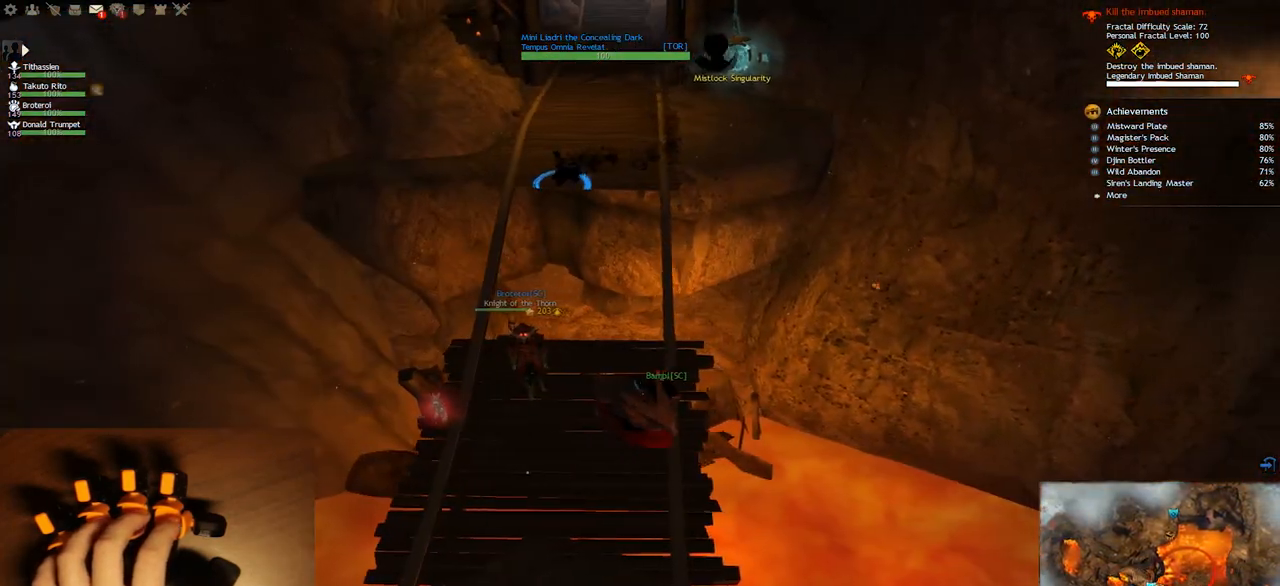
{"keys": [], "events": [[83, "e", "up"]]}
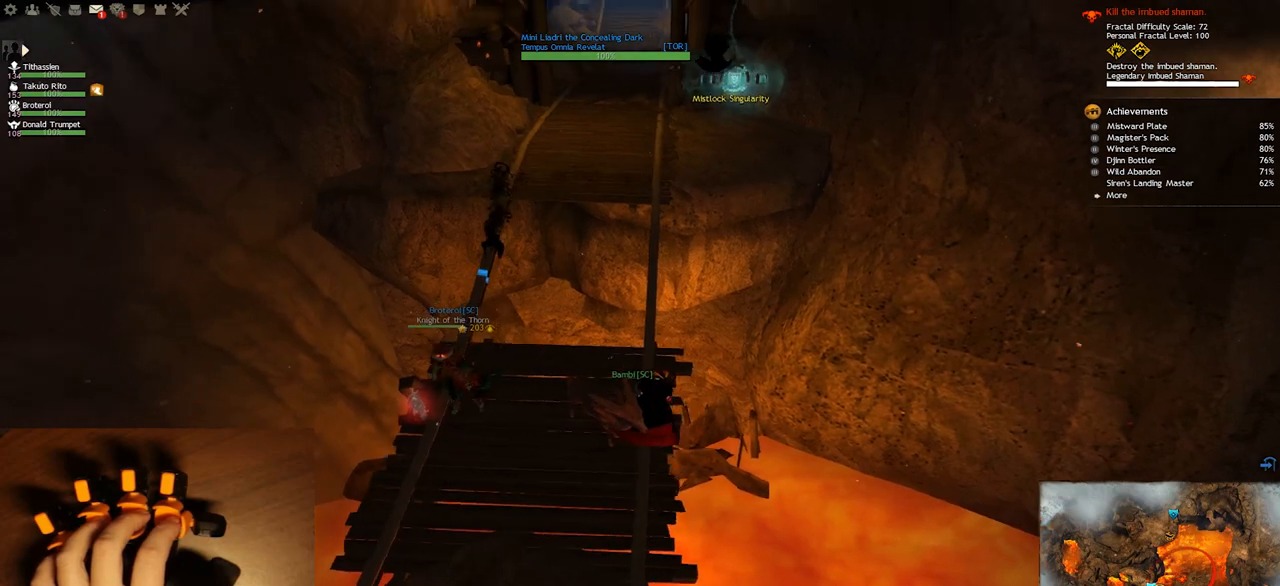
{"keys": ["w"], "events": [[50, "w", "down"]]}
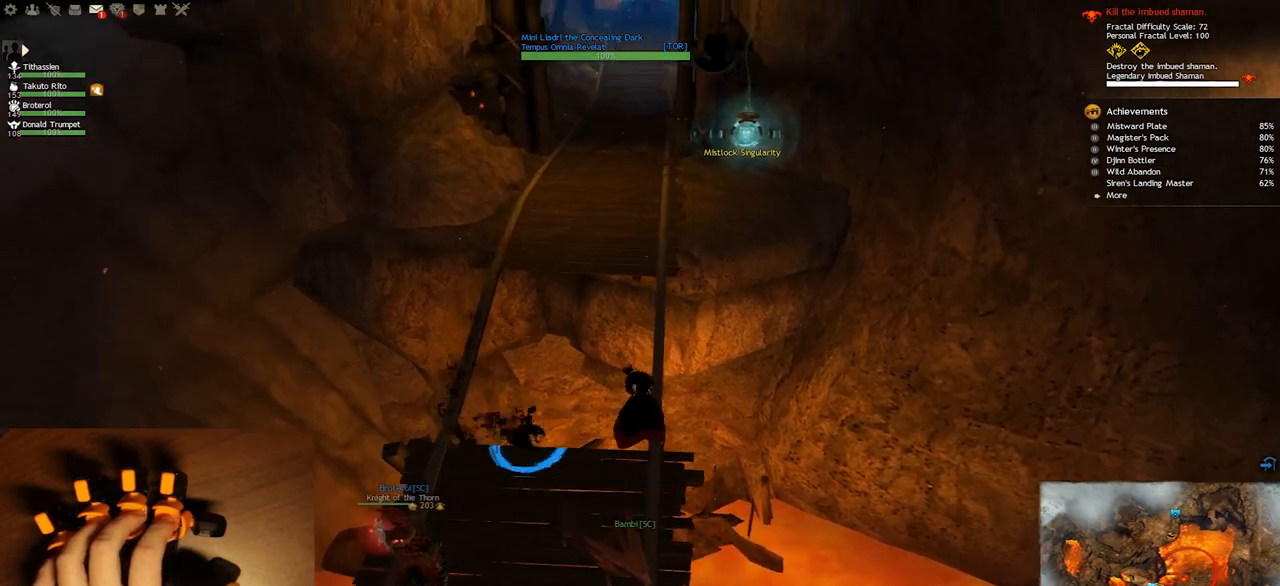
{"keys": ["w"], "events": [[283, "space", "down"], [483, "space", "up"]]}
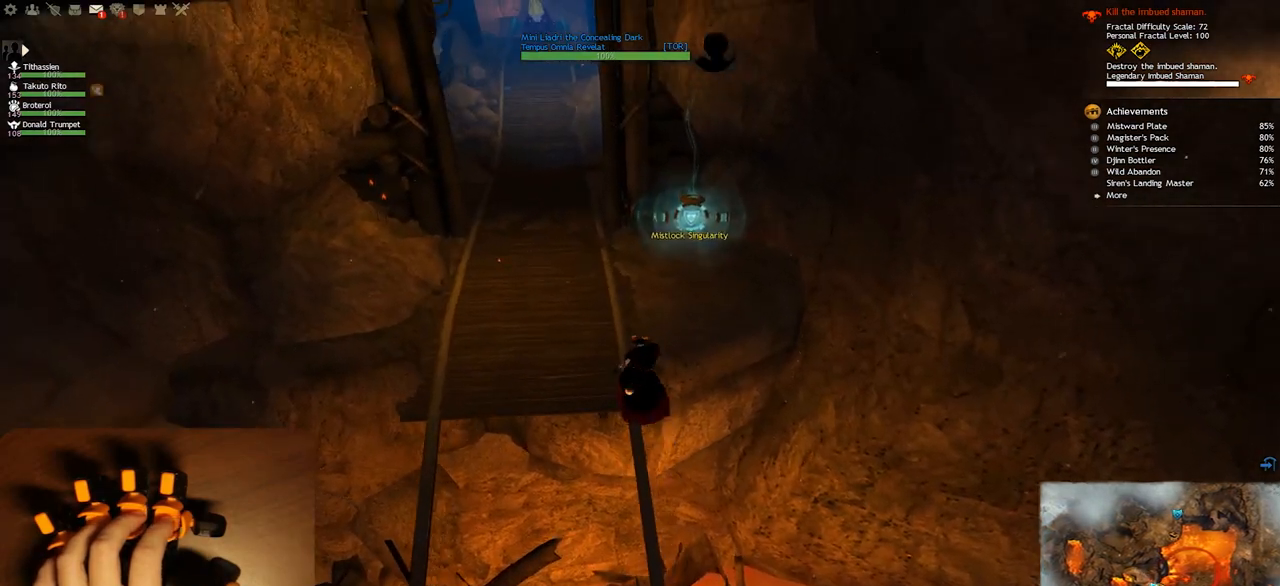
{"keys": ["q", "w"], "events": [[217, "q", "down"]]}
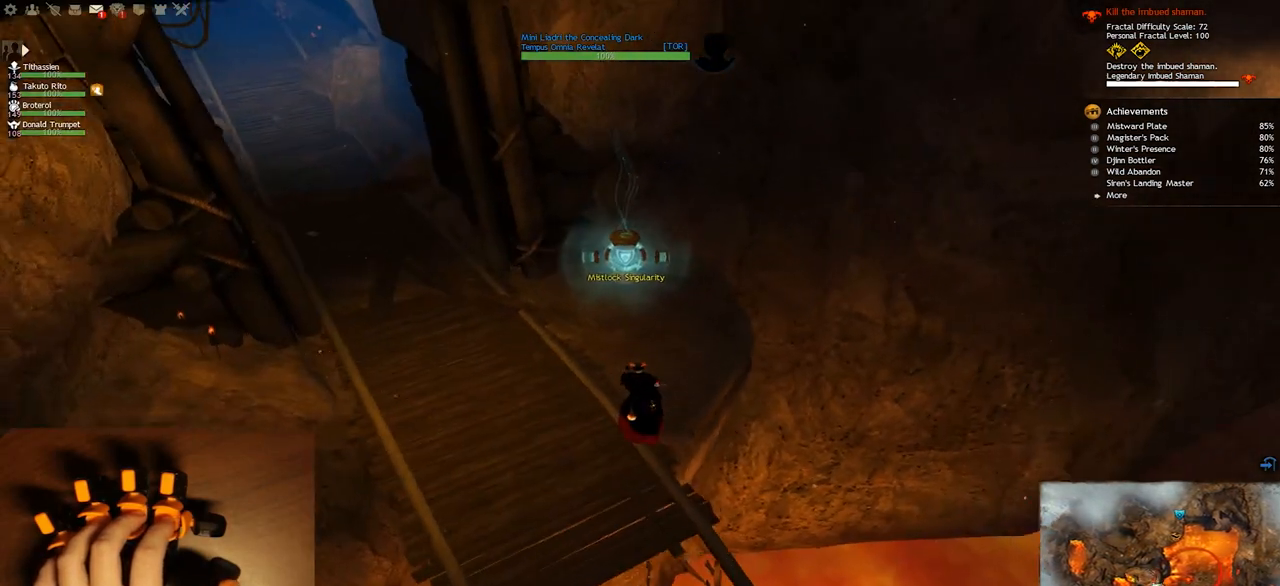
{"keys": ["w"], "events": [[333, "q", "up"]]}
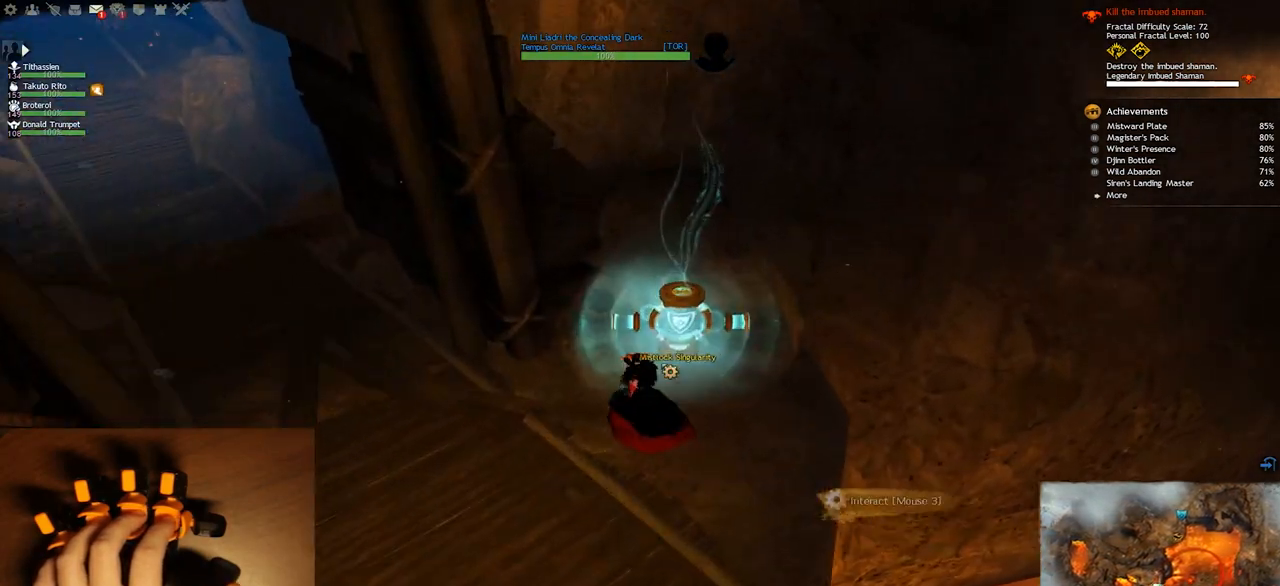
{"keys": [], "events": [[33, "w", "up"]]}
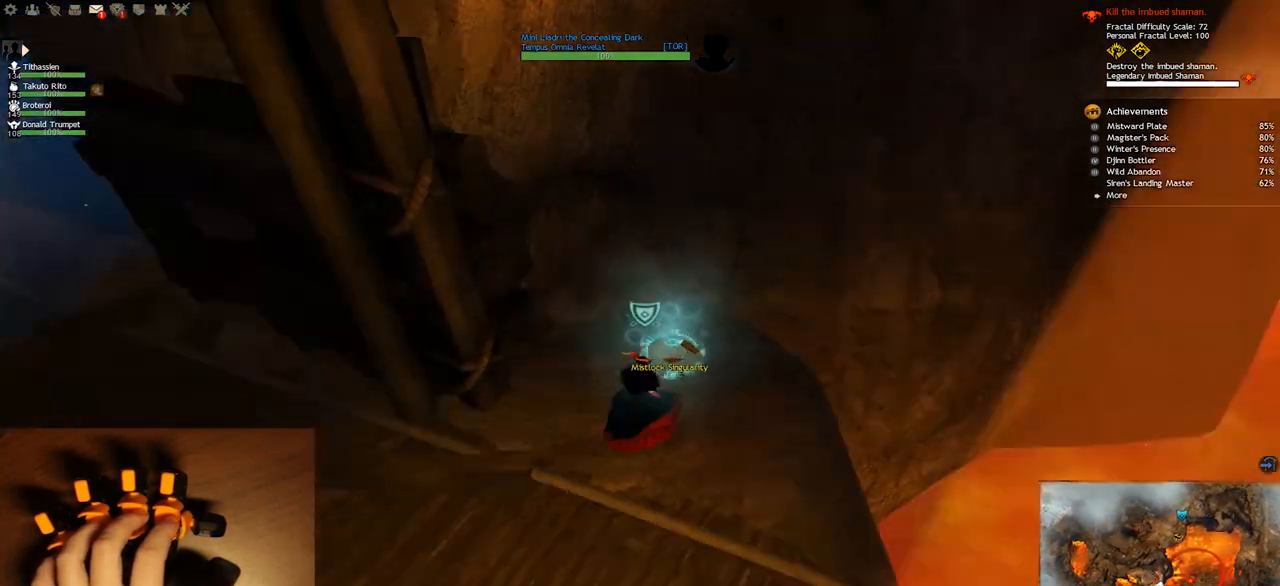
{"keys": ["e"], "events": [[83, "e", "down"]]}
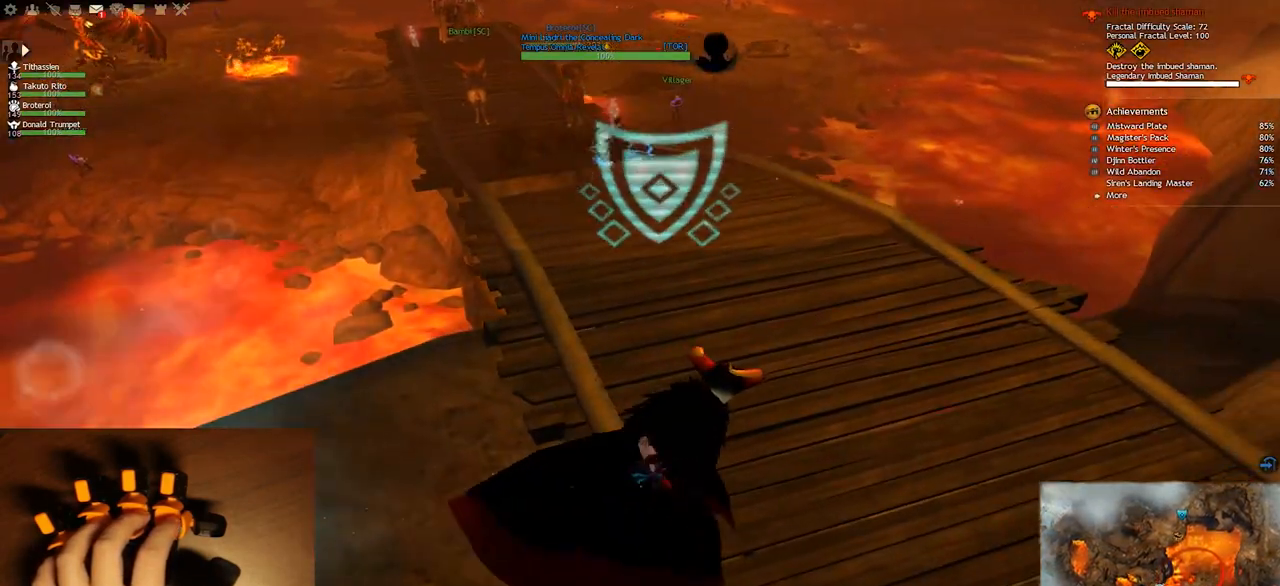
{"keys": ["w"], "events": [[67, "e", "up"], [83, "w", "down"], [133, "e", "down"], [333, "e", "up"]]}
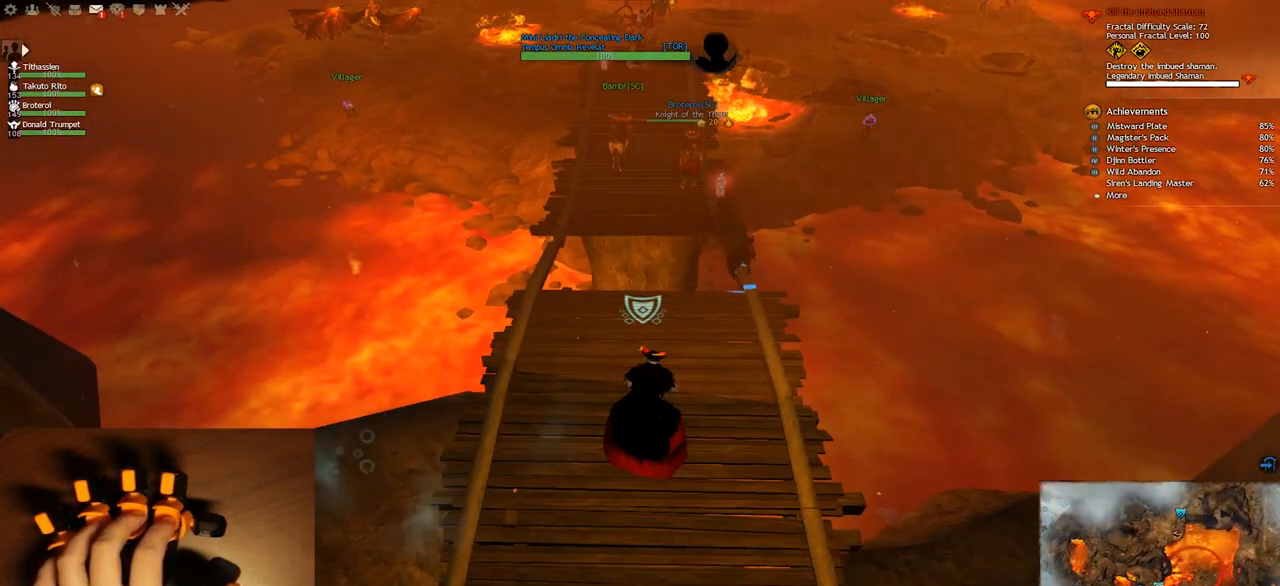
{"keys": ["w"], "events": []}
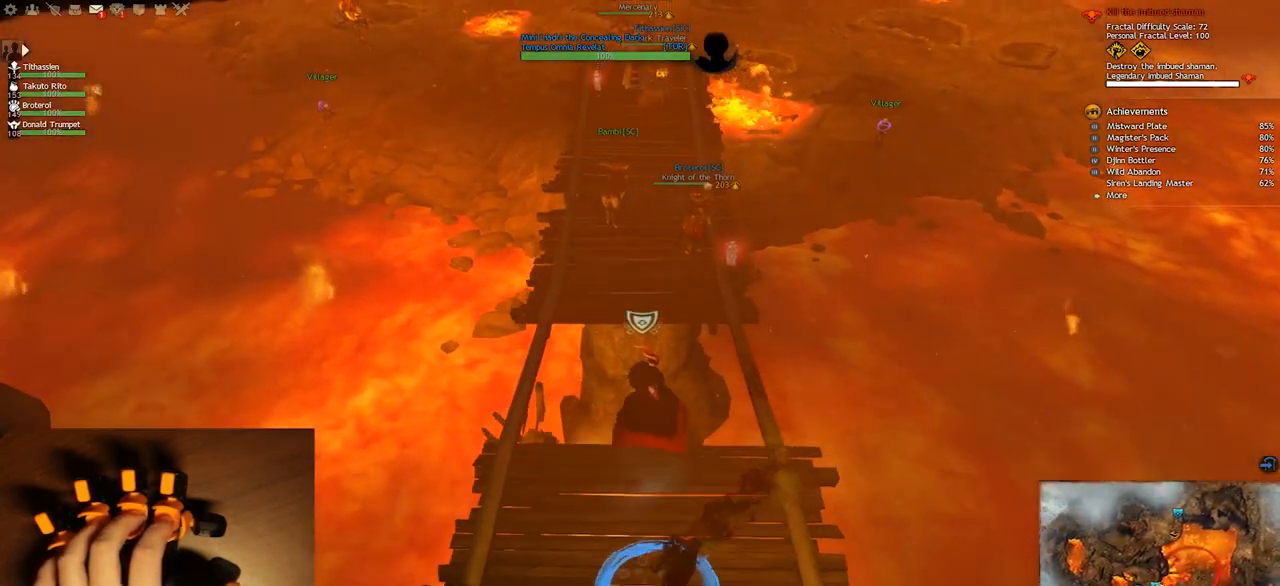
{"keys": ["w"], "events": [[17, "space", "down"], [217, "space", "up"]]}
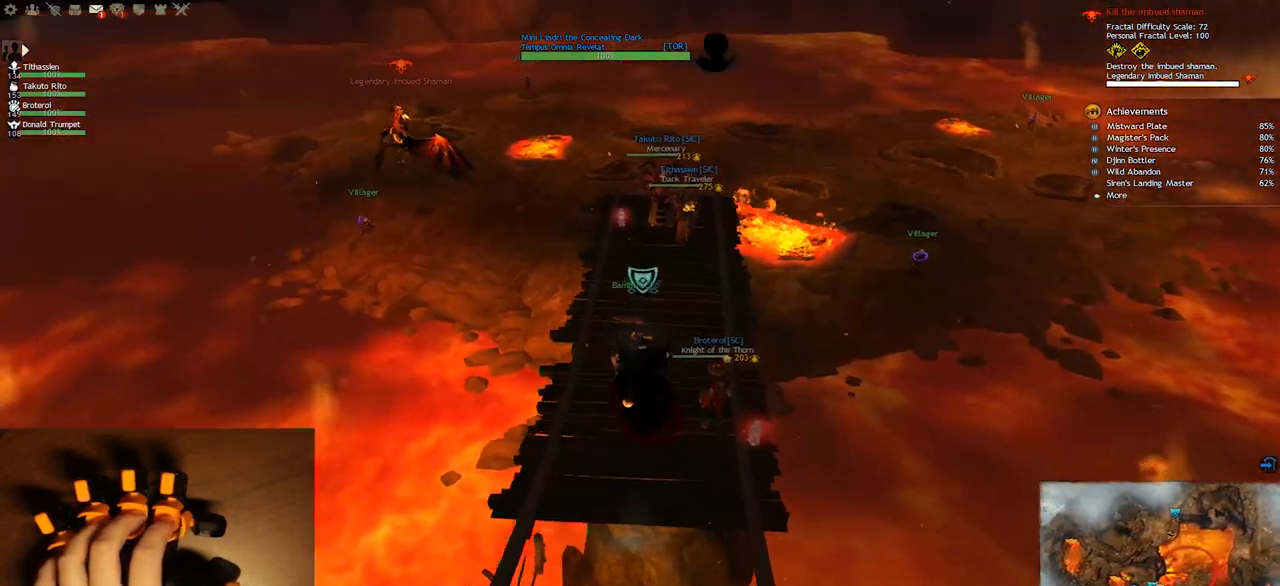
{"keys": ["w"], "events": []}
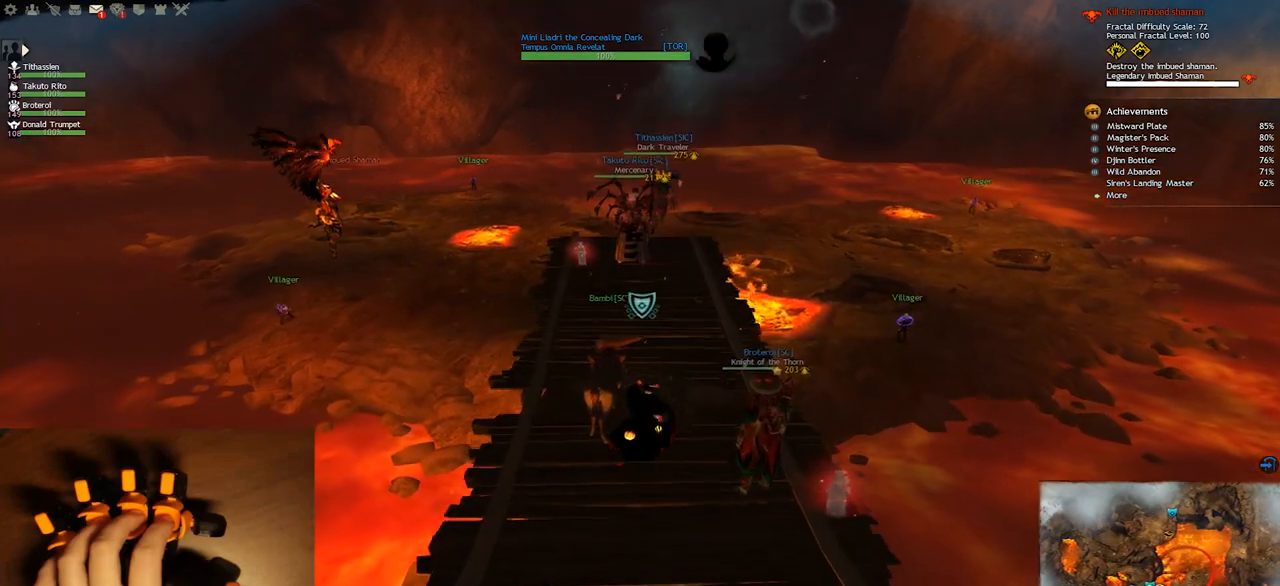
{"keys": ["e", "w"], "events": [[417, "e", "down"]]}
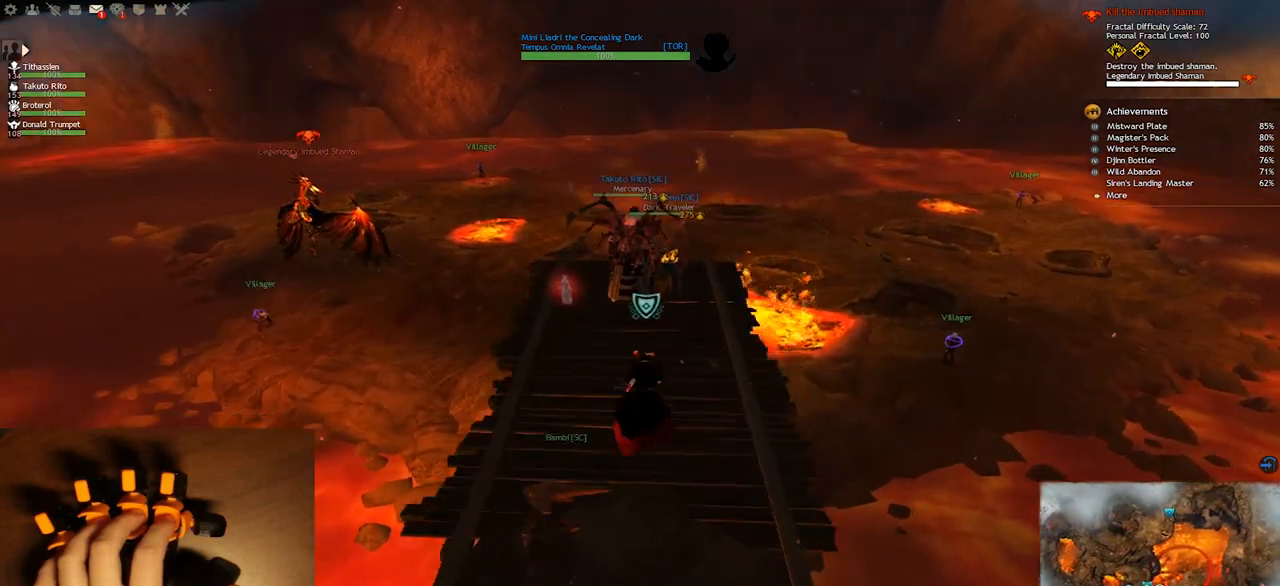
{"keys": ["w"], "events": [[333, "e", "up"]]}
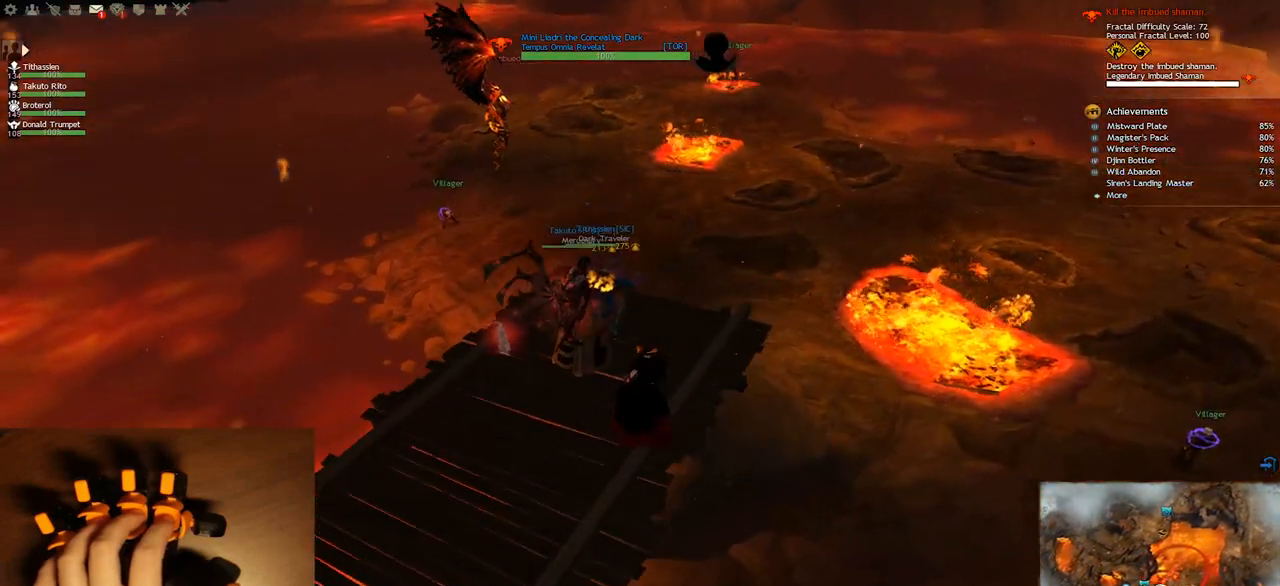
{"keys": [], "events": [[100, "e", "down"], [217, "e", "up"], [233, "w", "up"]]}
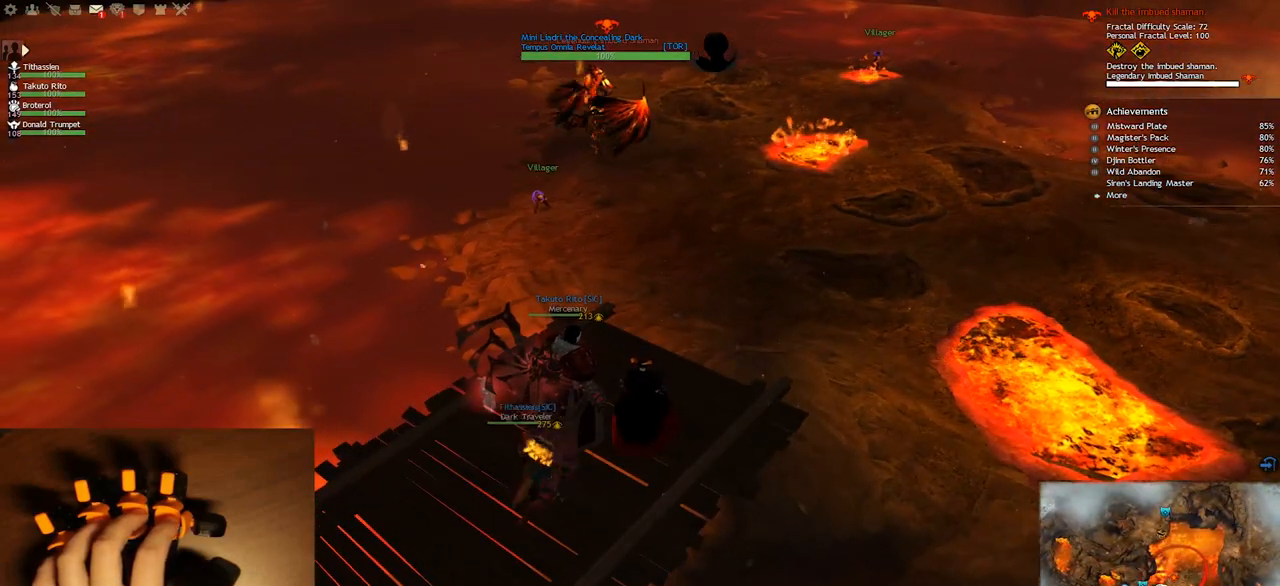
{"keys": [], "events": [[217, "e", "down"], [283, "e", "up"]]}